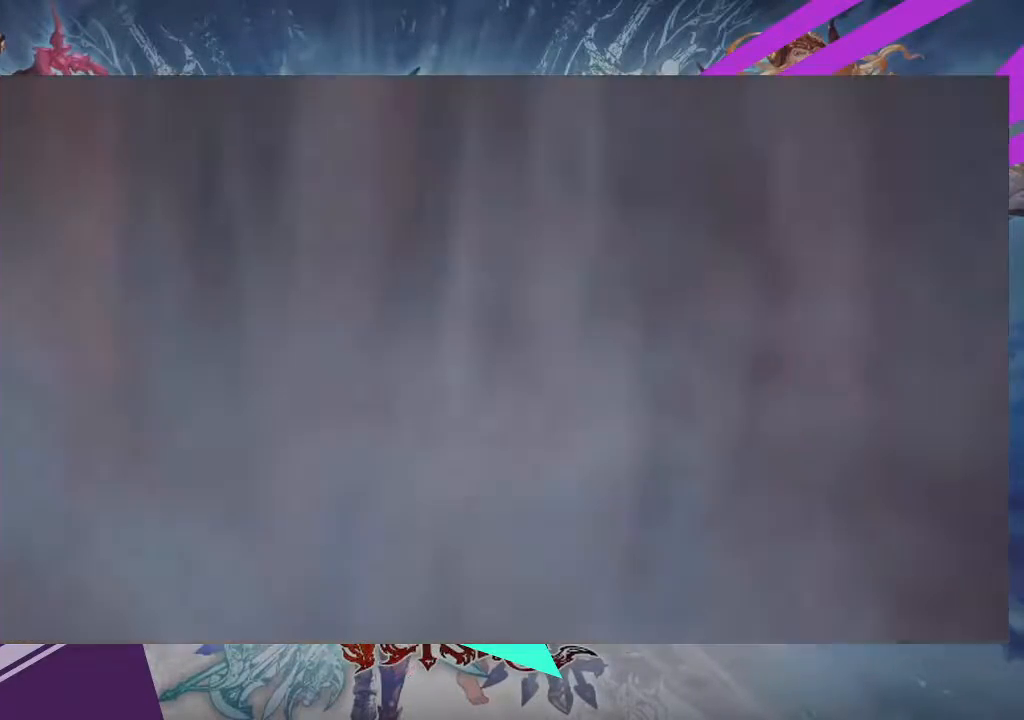
Gameplay with a controller (arcade stick); each line is a JSON object with the inputs held at the frame after it. "events" lists button and stick changes between this image and that frame as [ms after this image, input, new state], when the widget could be followed in between. Not read: L3 R3 other_buttons.
{"buttons": [], "left_stick": "center", "events": [[100, "SQUARE", "down"], [167, "SQUARE", "up"], [300, "SQUARE", "down"], [400, "SQUARE", "up"]]}
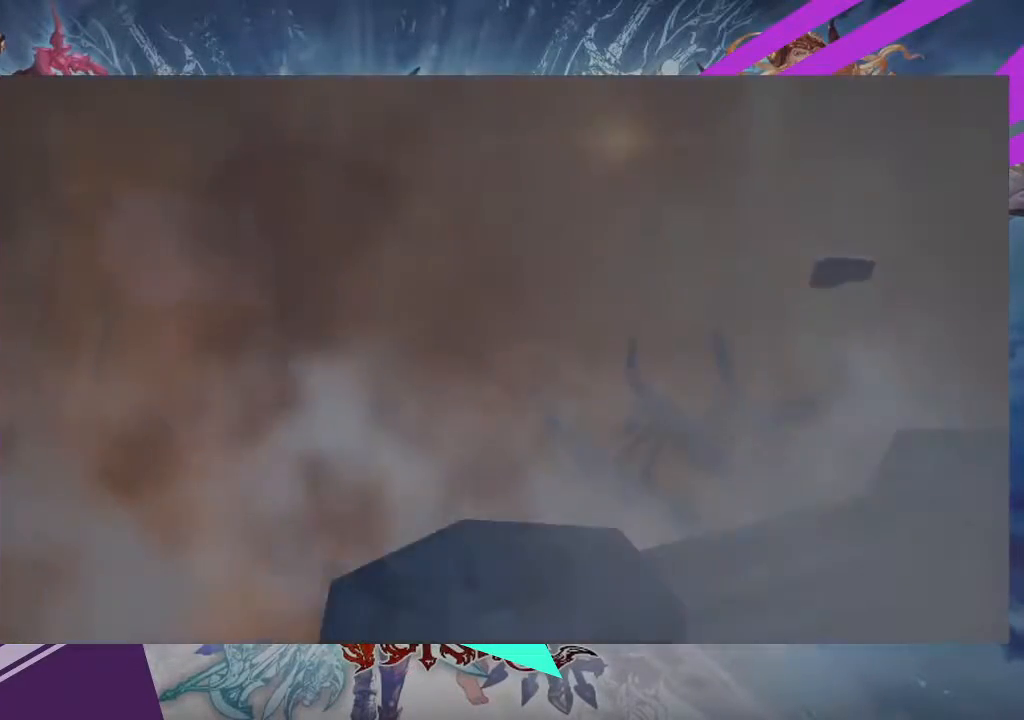
{"buttons": [], "left_stick": "center", "events": [[100, "SQUARE", "down"], [267, "SQUARE", "up"]]}
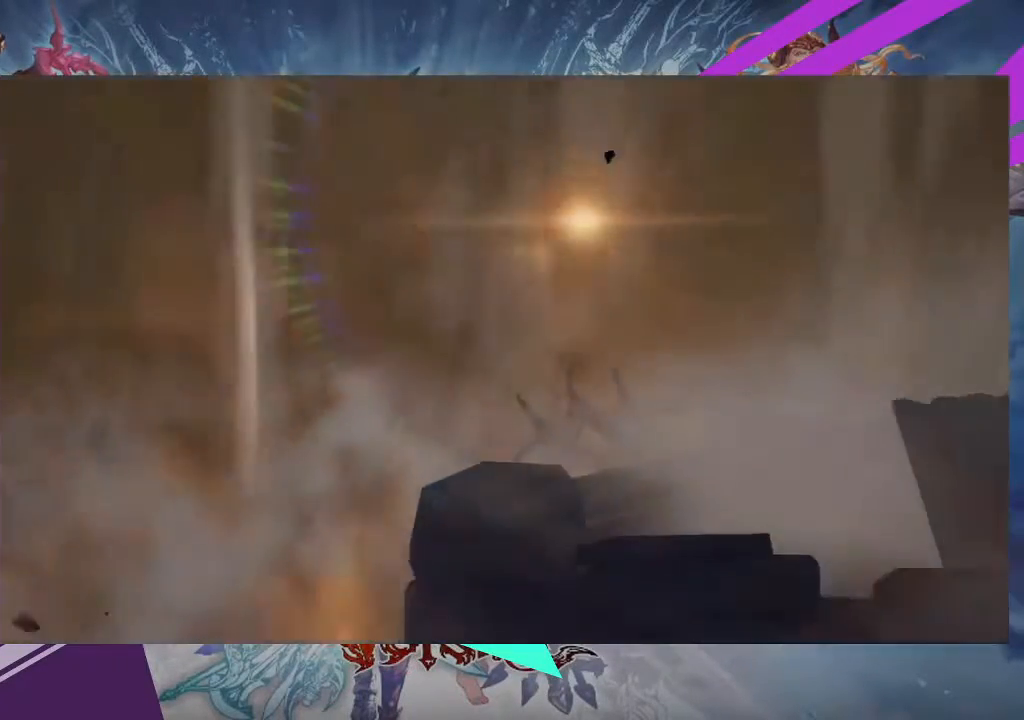
{"buttons": [], "left_stick": "center", "events": [[267, "SQUARE", "down"], [334, "SQUARE", "up"]]}
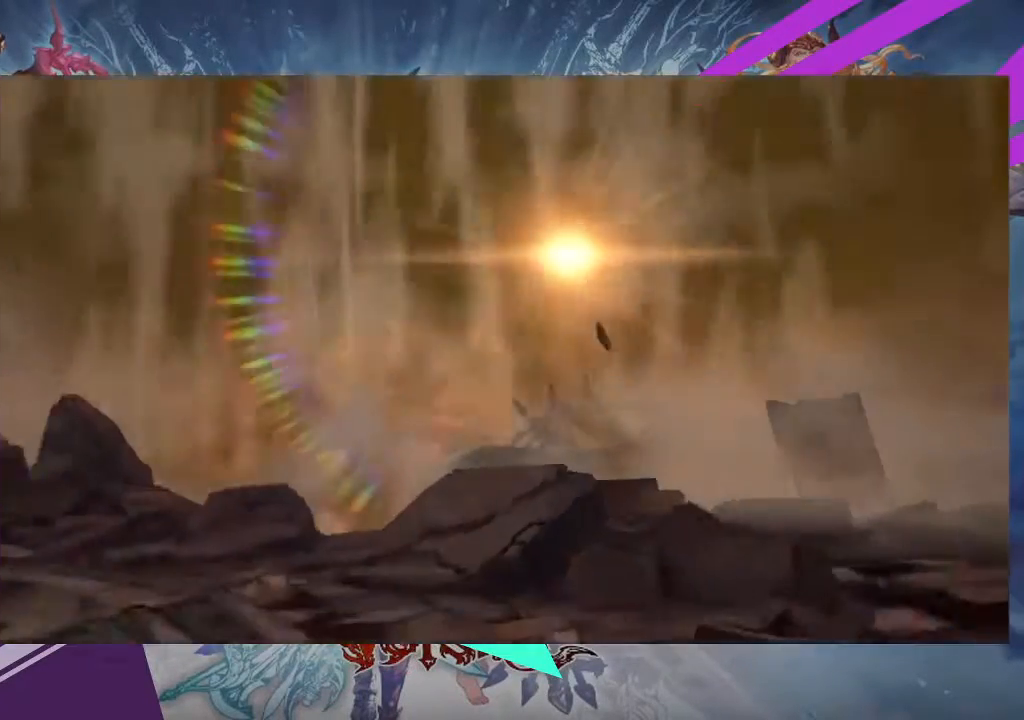
{"buttons": [], "left_stick": "center", "events": []}
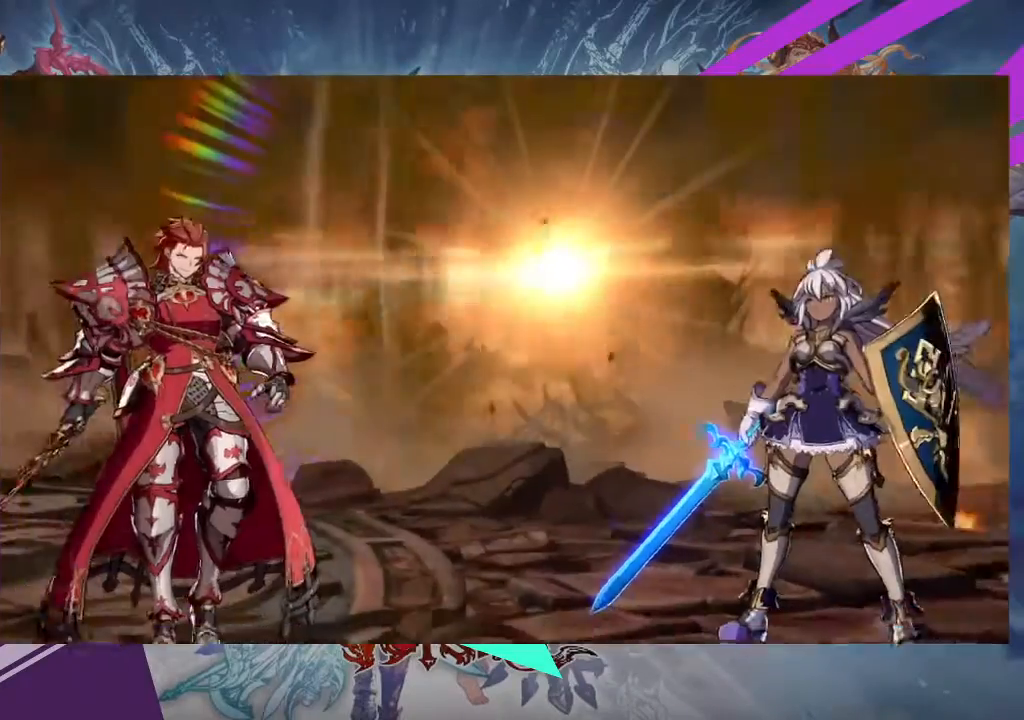
{"buttons": [], "left_stick": "center", "events": [[67, "SQUARE", "down"], [101, "SQUARE", "up"]]}
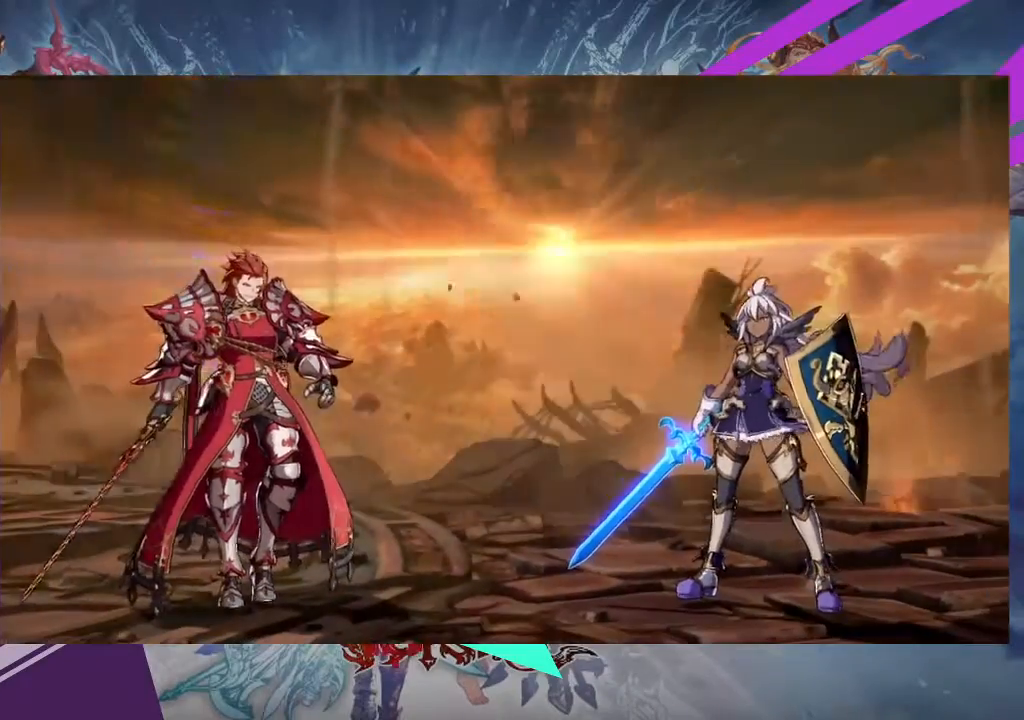
{"buttons": [], "left_stick": "center", "events": [[100, "SQUARE", "down"], [234, "SQUARE", "up"]]}
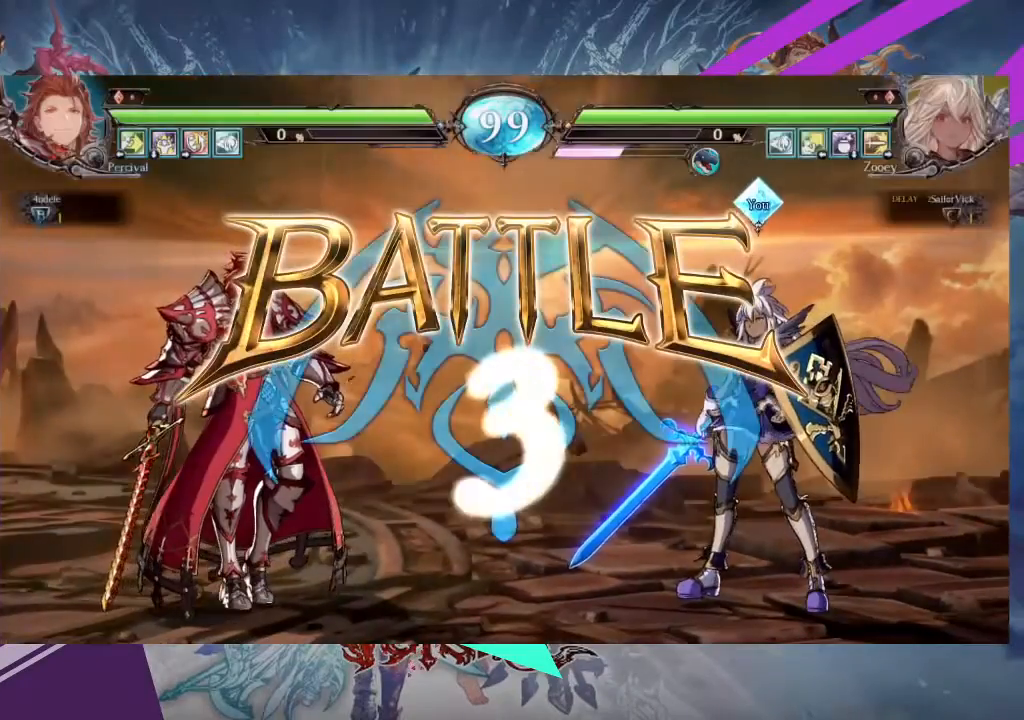
{"buttons": [], "left_stick": "center", "events": []}
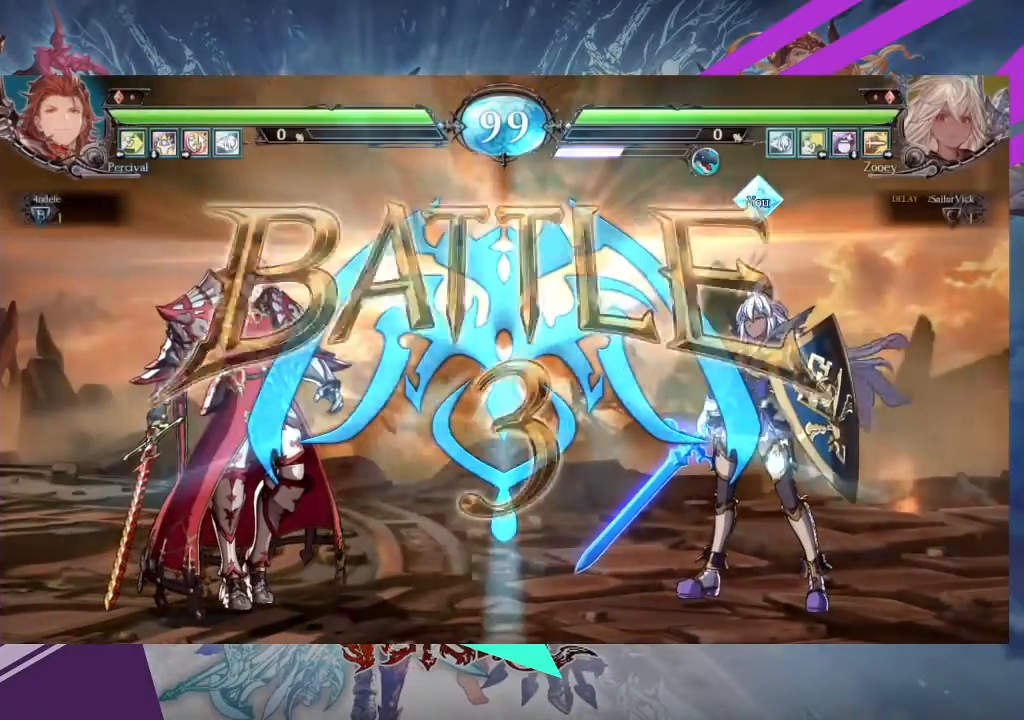
{"buttons": [], "left_stick": "center", "events": []}
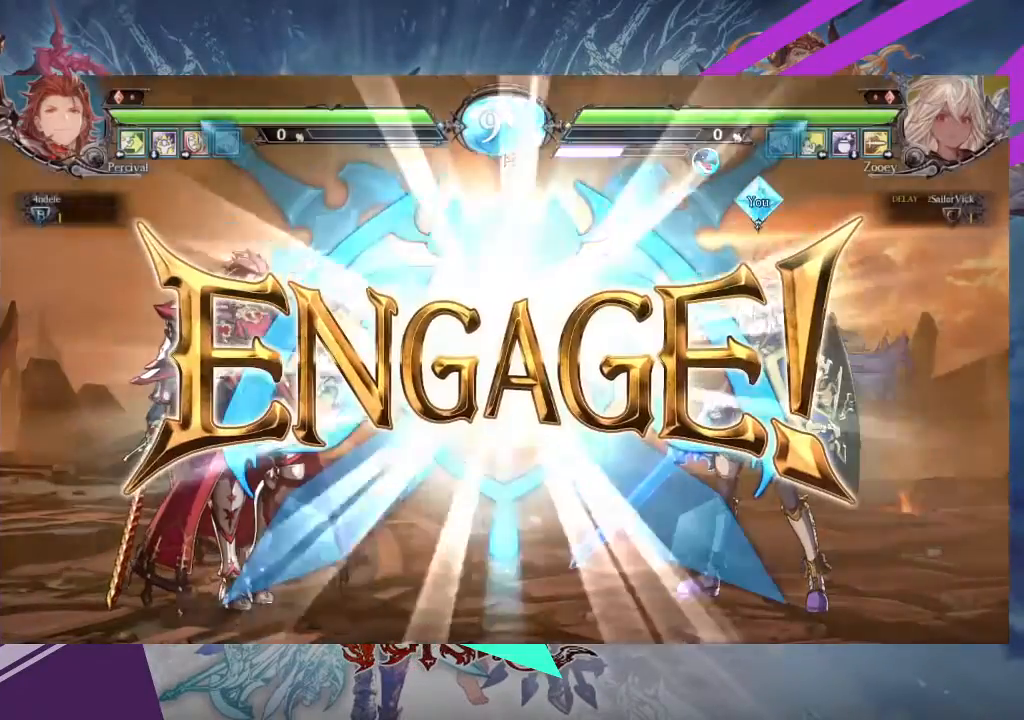
{"buttons": [], "left_stick": "center", "events": []}
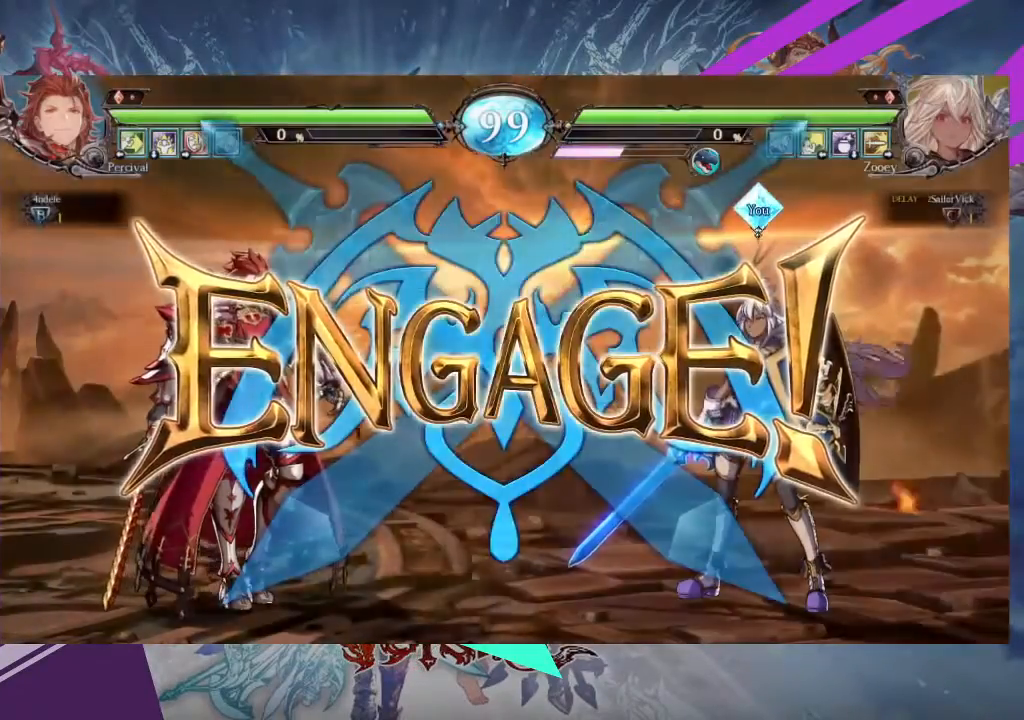
{"buttons": [], "left_stick": "center", "events": [[133, "left_stick", "left"], [367, "TRIANGLE", "down"], [400, "left_stick", "center"], [467, "TRIANGLE", "up"]]}
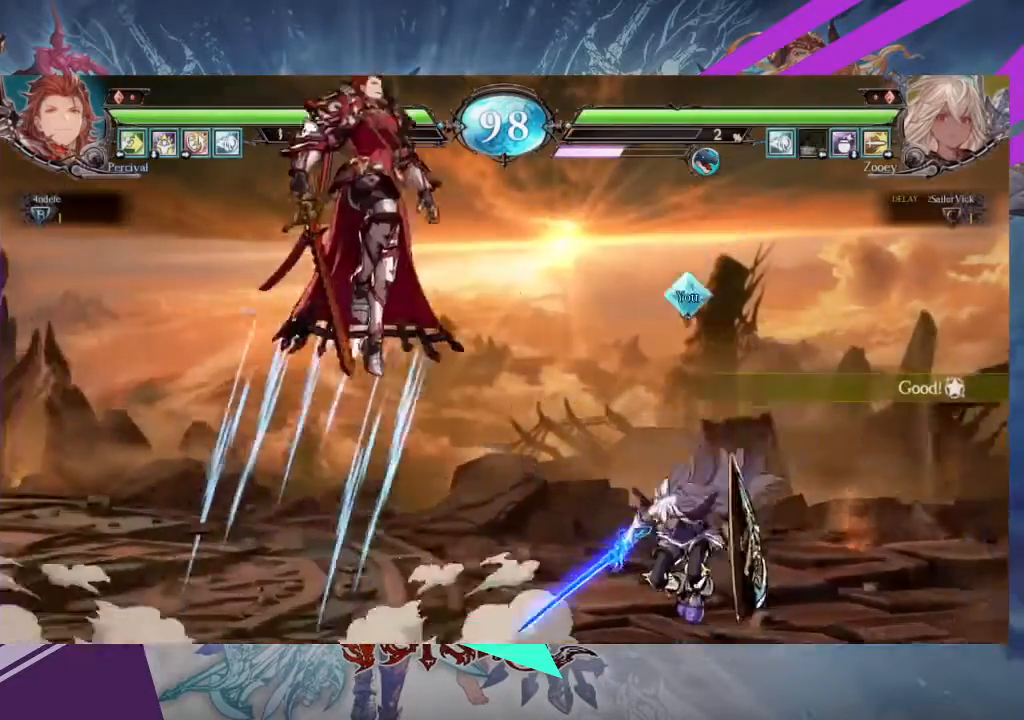
{"buttons": [], "left_stick": "center", "events": []}
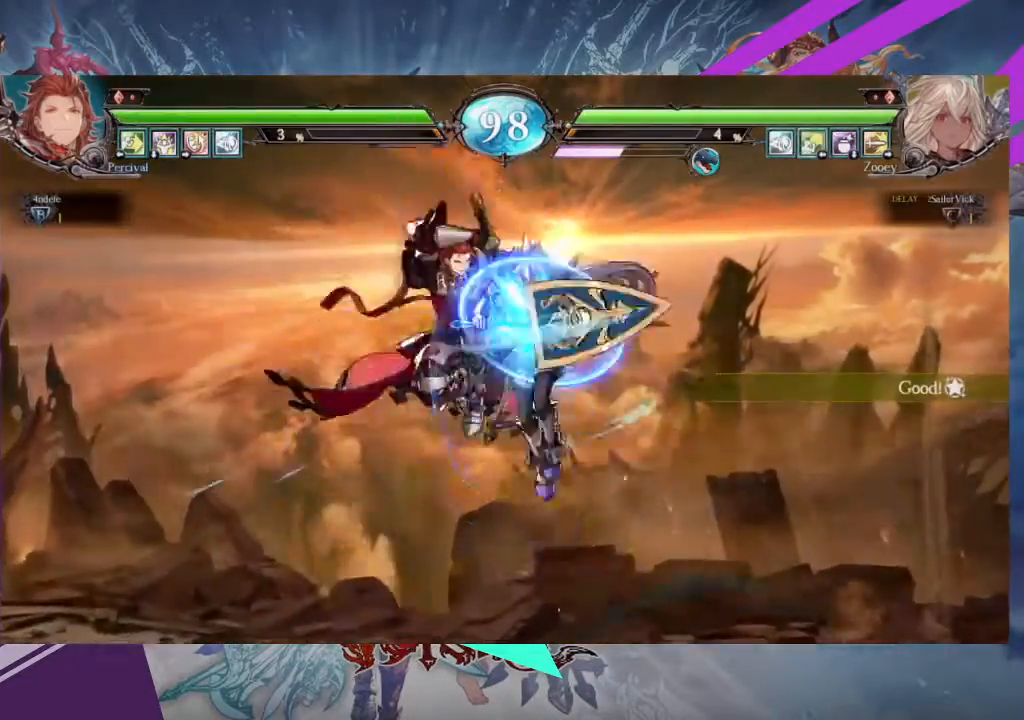
{"buttons": [], "left_stick": "center", "events": []}
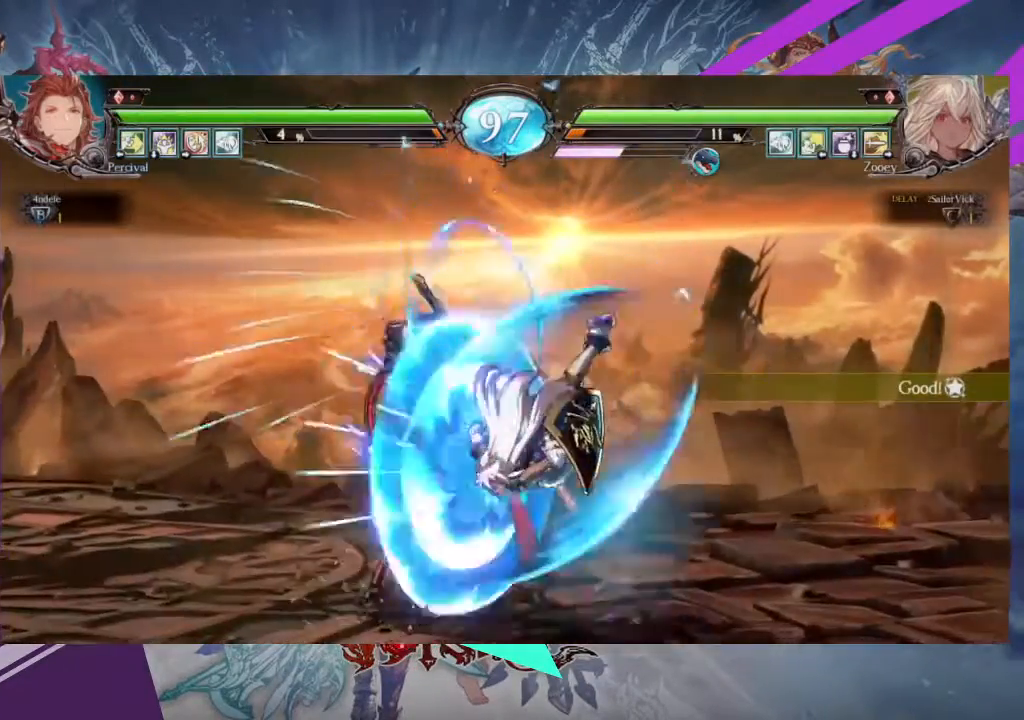
{"buttons": ["SQUARE"], "left_stick": "down-right", "events": [[167, "left_stick", "down"], [234, "left_stick", "down-right"], [501, "SQUARE", "down"]]}
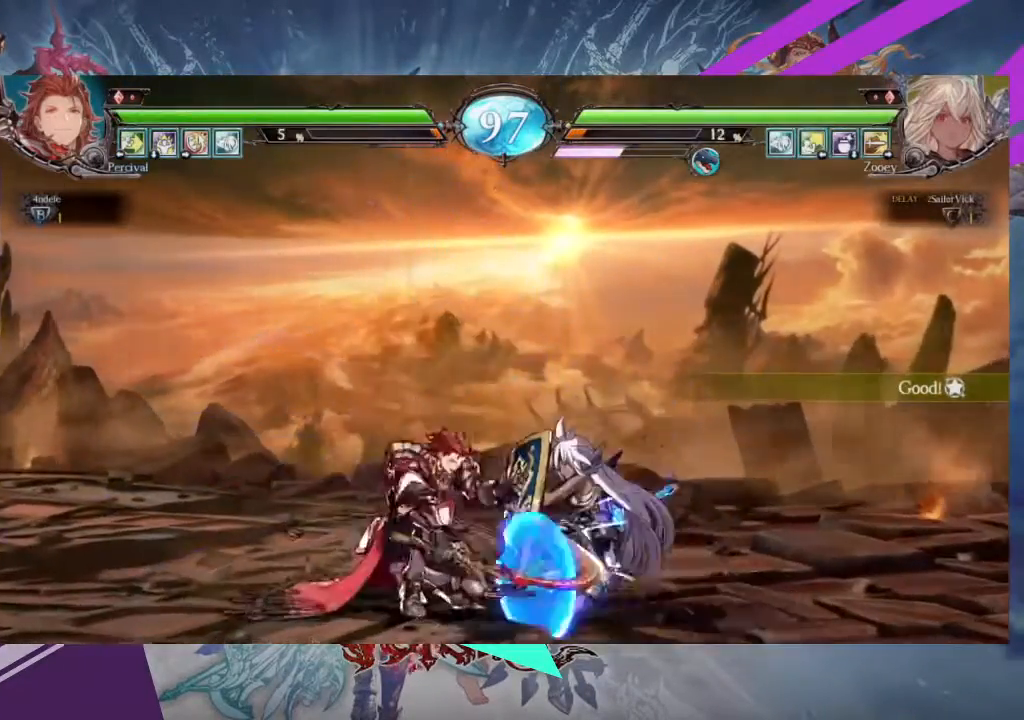
{"buttons": [], "left_stick": "down-right", "events": [[133, "SQUARE", "up"], [300, "SQUARE", "down"], [400, "SQUARE", "up"]]}
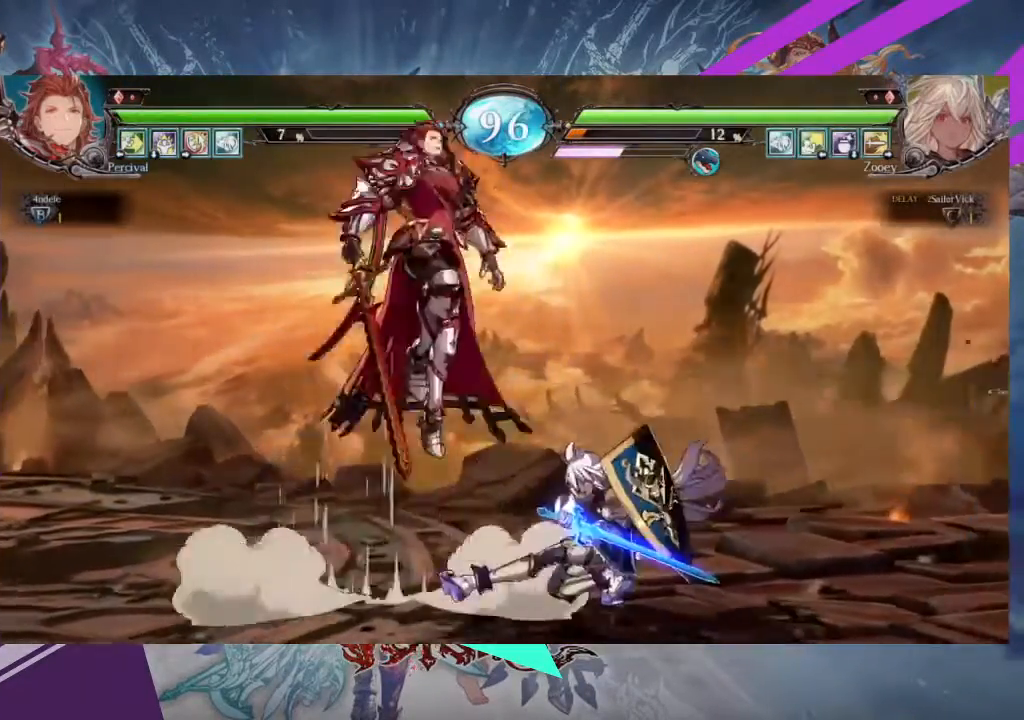
{"buttons": [], "left_stick": "right", "events": [[267, "left_stick", "right"]]}
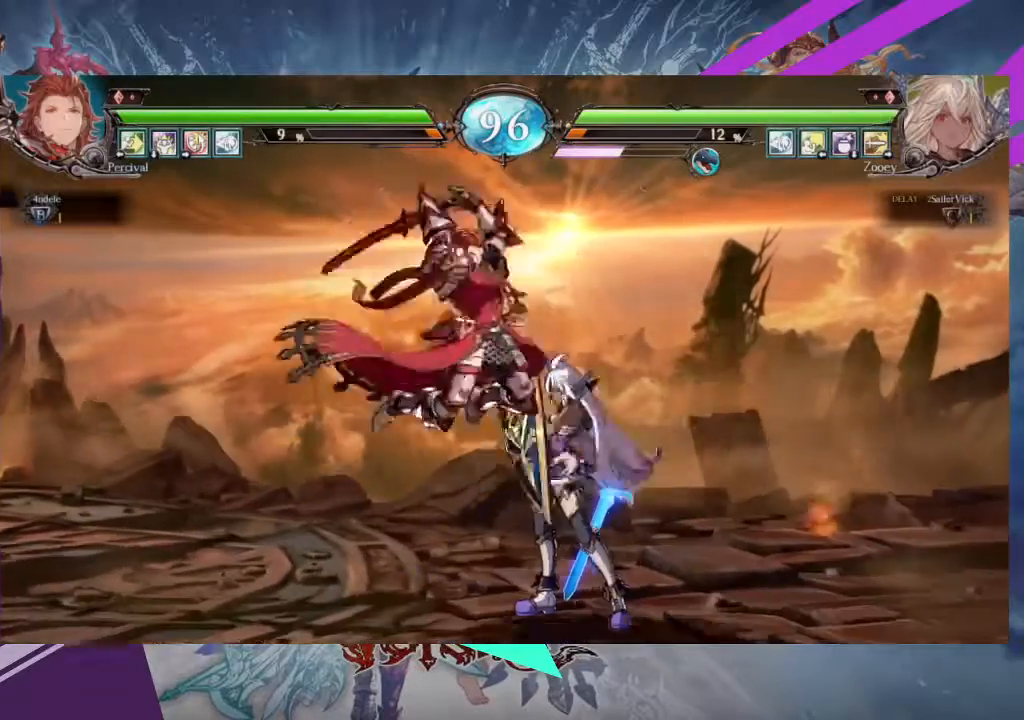
{"buttons": [], "left_stick": "down-right", "events": [[300, "left_stick", "down-right"]]}
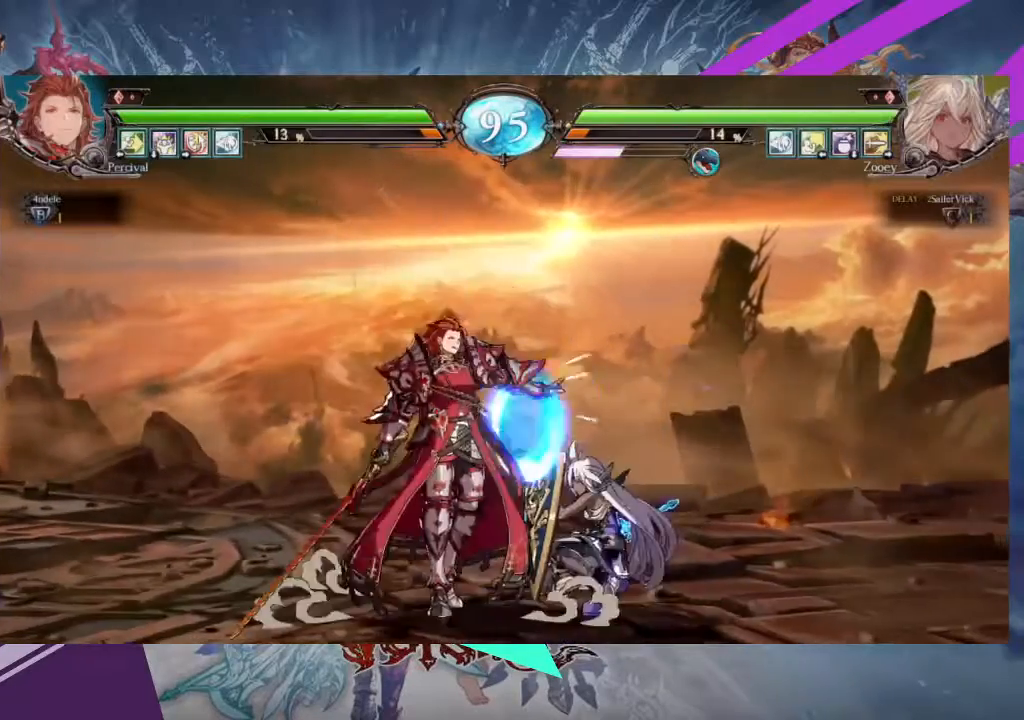
{"buttons": [], "left_stick": "down-right", "events": []}